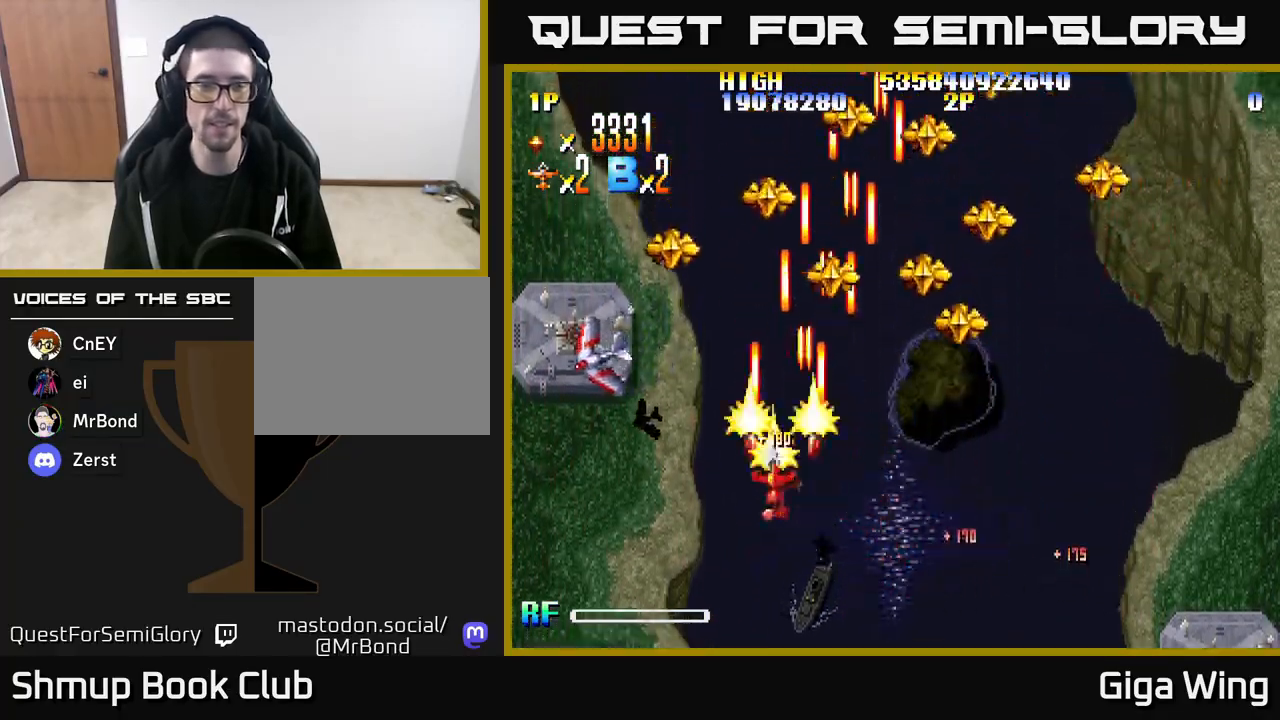
Gameplay with a controller (Xbox layout); each line is a JSON object with the inputs held at the frame after it. "events" lists button and stick changes between this image and that frame as [ms after this image, input, new state], when the widget could be followed in between.
{"buttons": ["R2", "DPAD_DOWN", "DPAD_RIGHT"], "left_stick": "center", "right_stick": "center", "events": [[117, "DPAD_UP", "down"], [233, "DPAD_LEFT", "up"], [267, "DPAD_RIGHT", "down"], [283, "DPAD_UP", "up"], [433, "DPAD_DOWN", "down"]]}
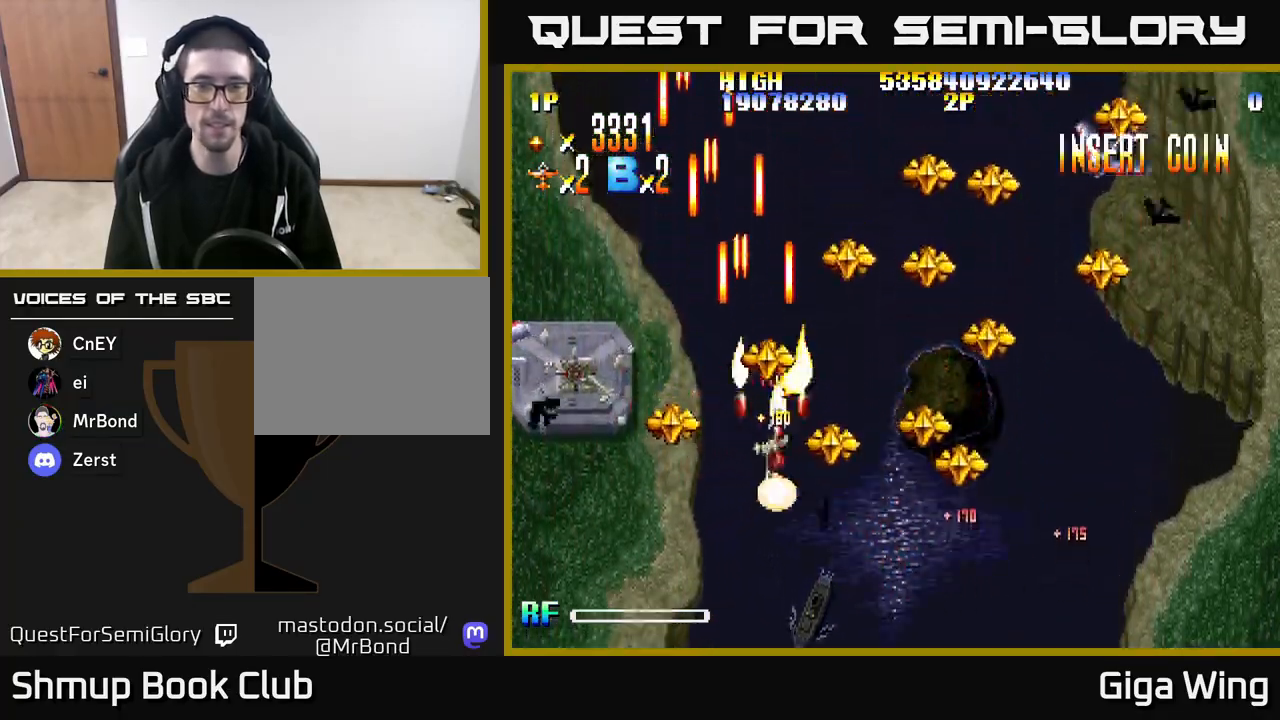
{"buttons": ["R2"], "left_stick": "center", "right_stick": "center", "events": [[467, "DPAD_RIGHT", "up"], [500, "DPAD_DOWN", "up"]]}
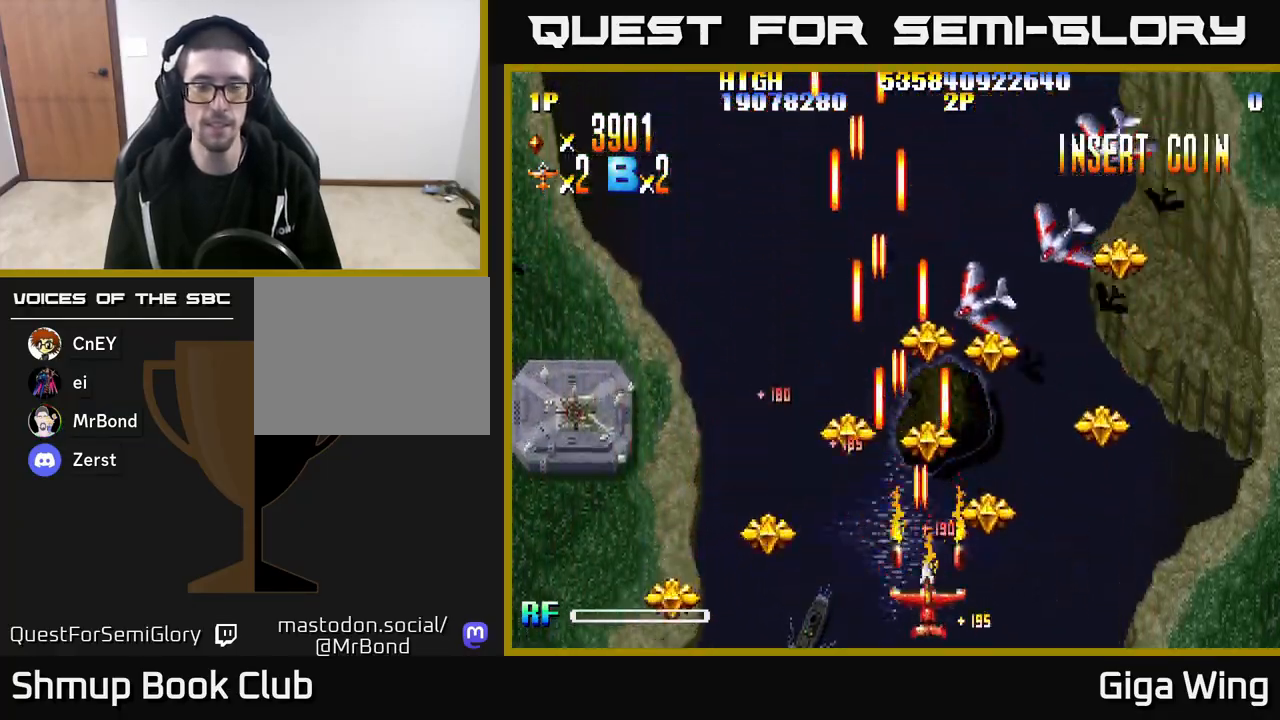
{"buttons": ["R2", "DPAD_RIGHT"], "left_stick": "center", "right_stick": "center", "events": [[17, "DPAD_LEFT", "down"], [200, "DPAD_LEFT", "up"], [217, "DPAD_DOWN", "down"], [233, "DPAD_RIGHT", "down"], [250, "DPAD_DOWN", "up"]]}
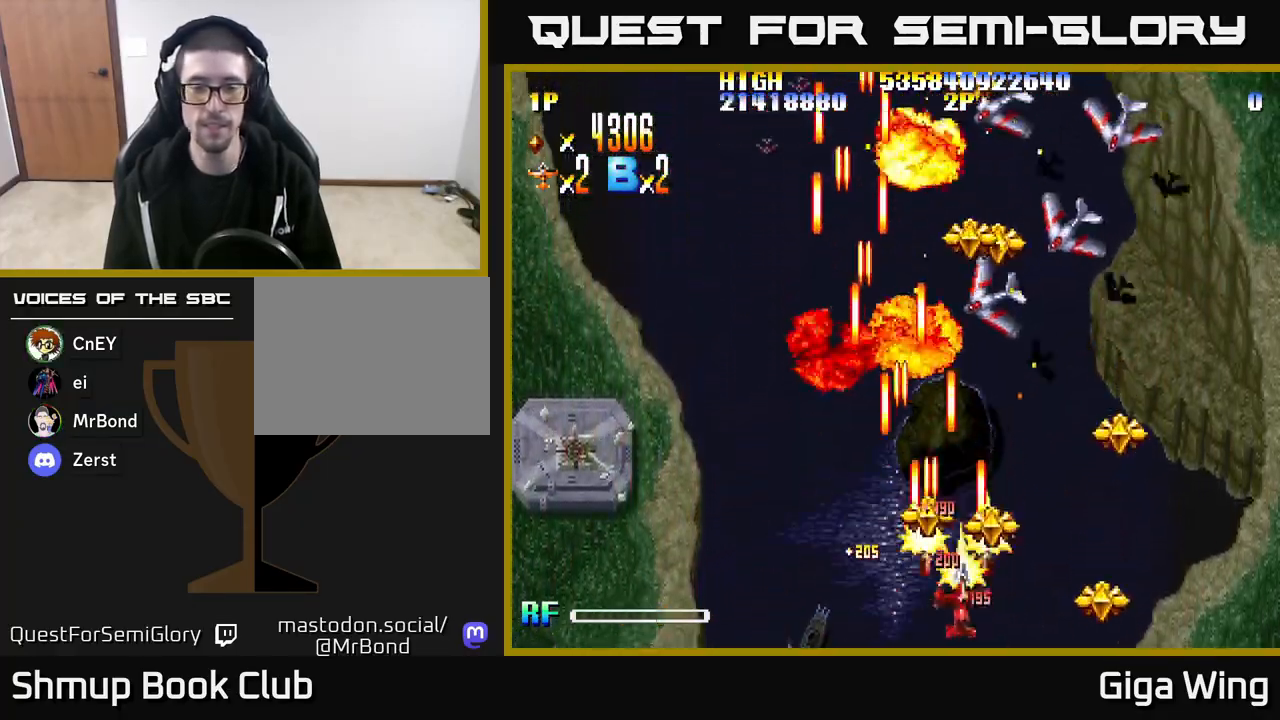
{"buttons": ["R2", "DPAD_RIGHT"], "left_stick": "center", "right_stick": "center", "events": [[33, "DPAD_RIGHT", "up"], [67, "DPAD_UP", "down"], [83, "DPAD_LEFT", "down"], [117, "DPAD_UP", "up"], [167, "DPAD_LEFT", "up"], [183, "DPAD_DOWN", "down"], [200, "DPAD_RIGHT", "down"], [233, "DPAD_DOWN", "up"]]}
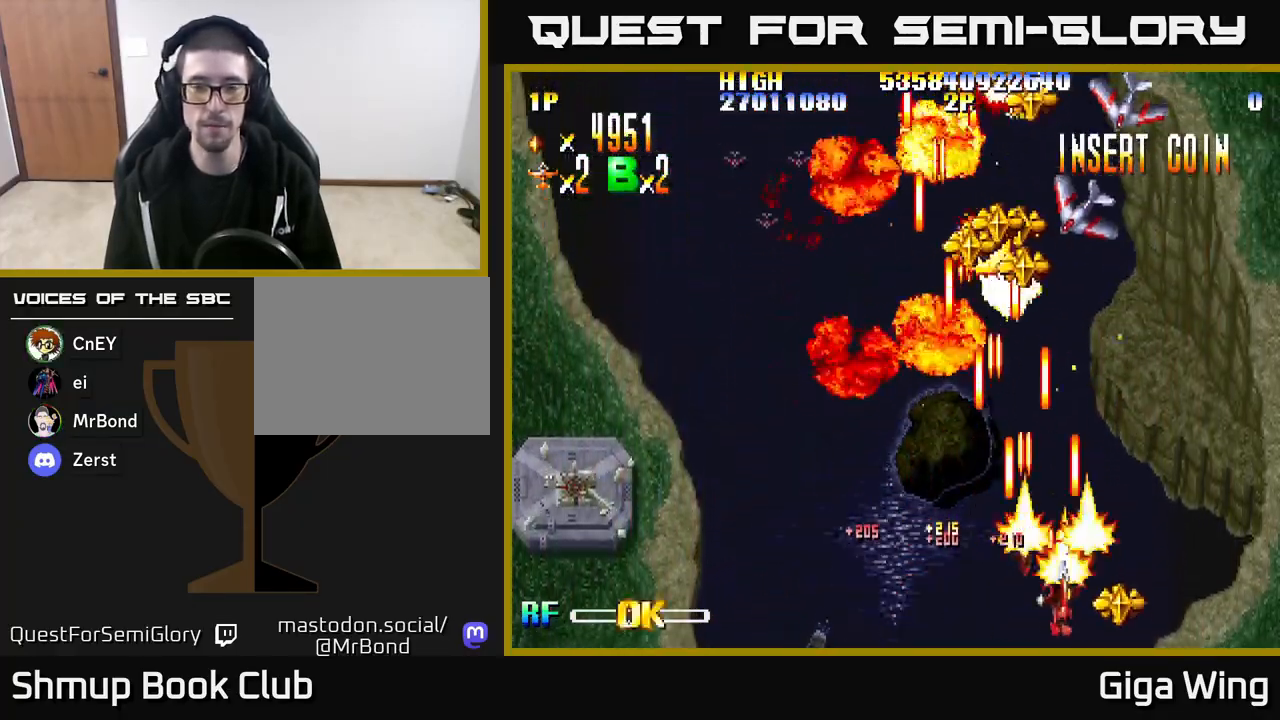
{"buttons": ["R2", "DPAD_UP", "DPAD_LEFT"], "left_stick": "center", "right_stick": "center", "events": [[417, "DPAD_RIGHT", "up"], [433, "DPAD_UP", "down"], [467, "DPAD_LEFT", "down"]]}
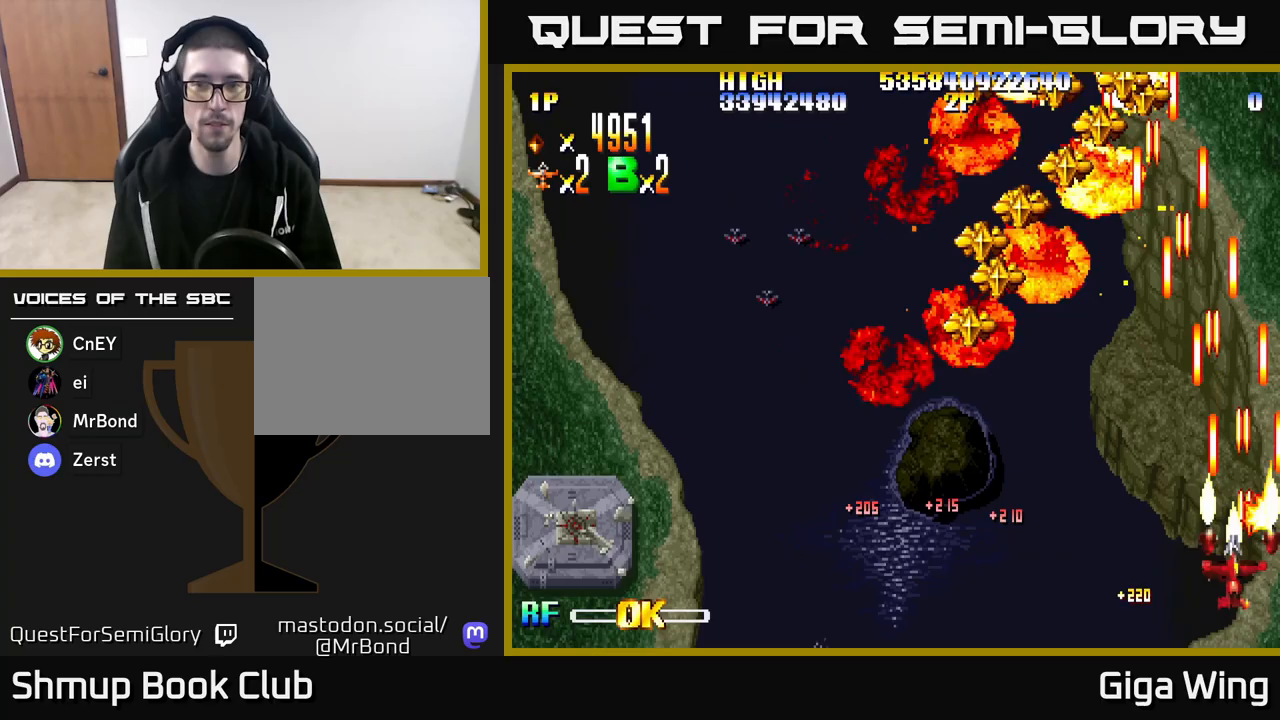
{"buttons": ["R2", "DPAD_LEFT"], "left_stick": "center", "right_stick": "center", "events": [[183, "DPAD_UP", "up"]]}
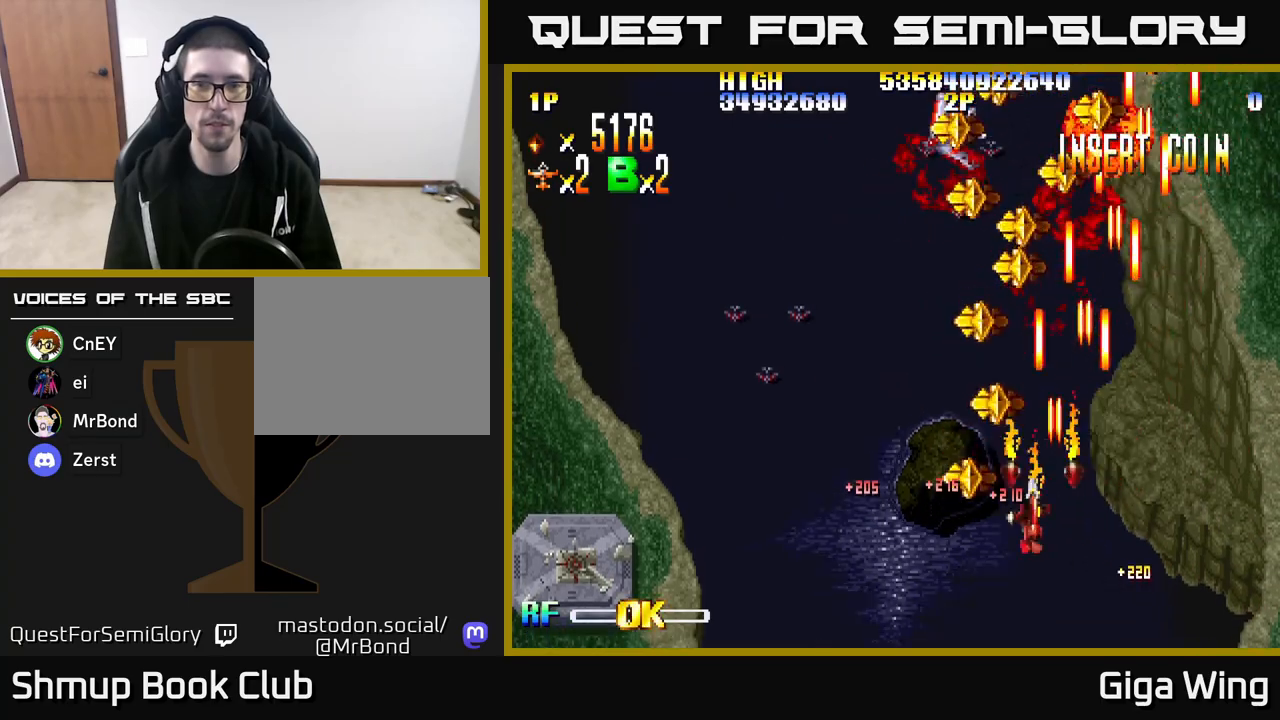
{"buttons": ["R2", "DPAD_UP", "DPAD_LEFT"], "left_stick": "center", "right_stick": "center", "events": [[67, "DPAD_UP", "down"], [100, "DPAD_LEFT", "up"], [267, "DPAD_RIGHT", "down"], [383, "DPAD_RIGHT", "up"], [450, "DPAD_LEFT", "down"]]}
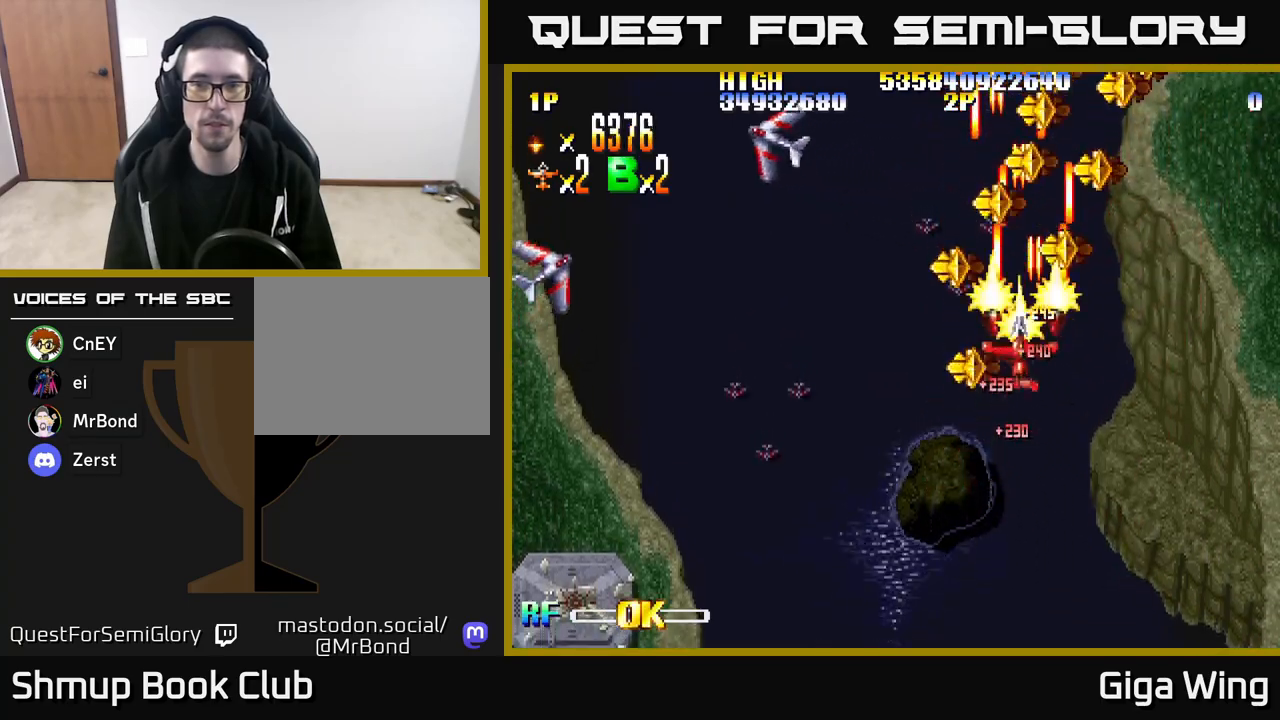
{"buttons": ["R2", "DPAD_DOWN"], "left_stick": "center", "right_stick": "center", "events": [[100, "DPAD_LEFT", "up"], [150, "DPAD_RIGHT", "down"], [183, "DPAD_UP", "up"], [300, "DPAD_UP", "down"], [350, "DPAD_RIGHT", "up"], [367, "DPAD_UP", "up"], [417, "DPAD_DOWN", "down"]]}
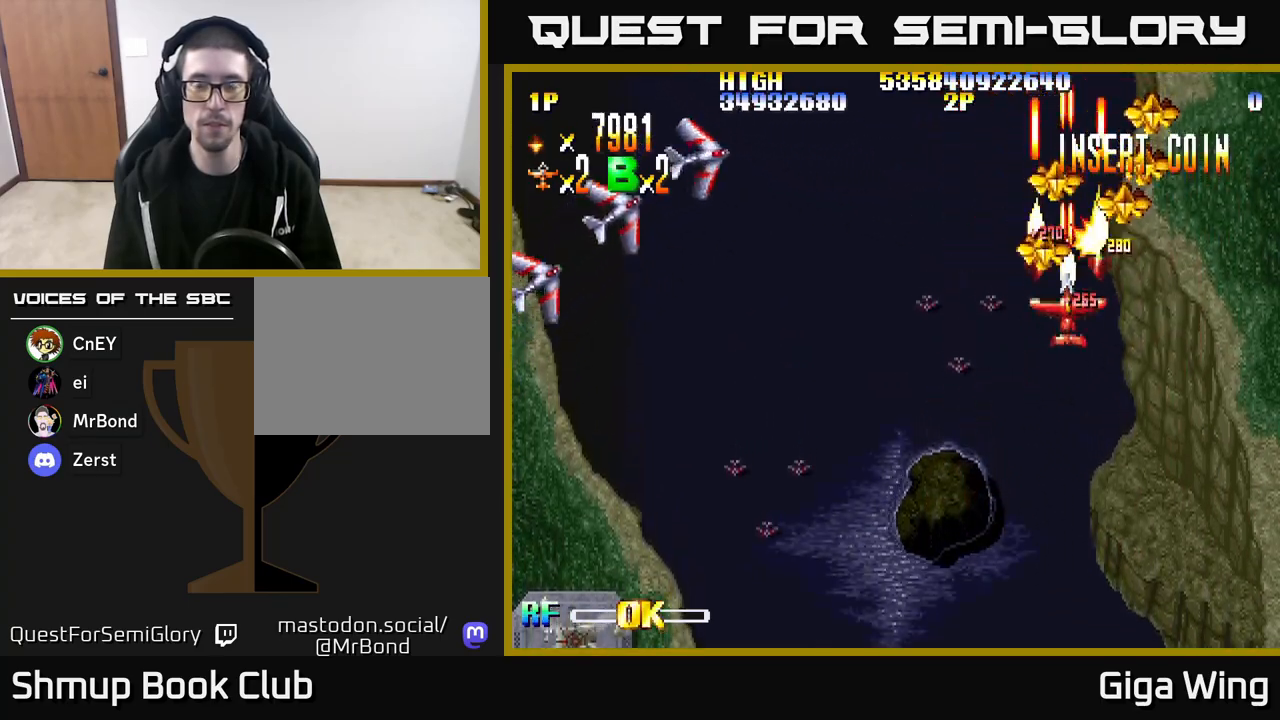
{"buttons": ["R2", "DPAD_UP"], "left_stick": "center", "right_stick": "center", "events": [[33, "DPAD_DOWN", "up"], [50, "DPAD_LEFT", "down"], [83, "DPAD_UP", "down"], [117, "DPAD_LEFT", "up"], [167, "DPAD_RIGHT", "down"], [200, "DPAD_UP", "up"], [450, "DPAD_RIGHT", "up"], [450, "DPAD_UP", "down"]]}
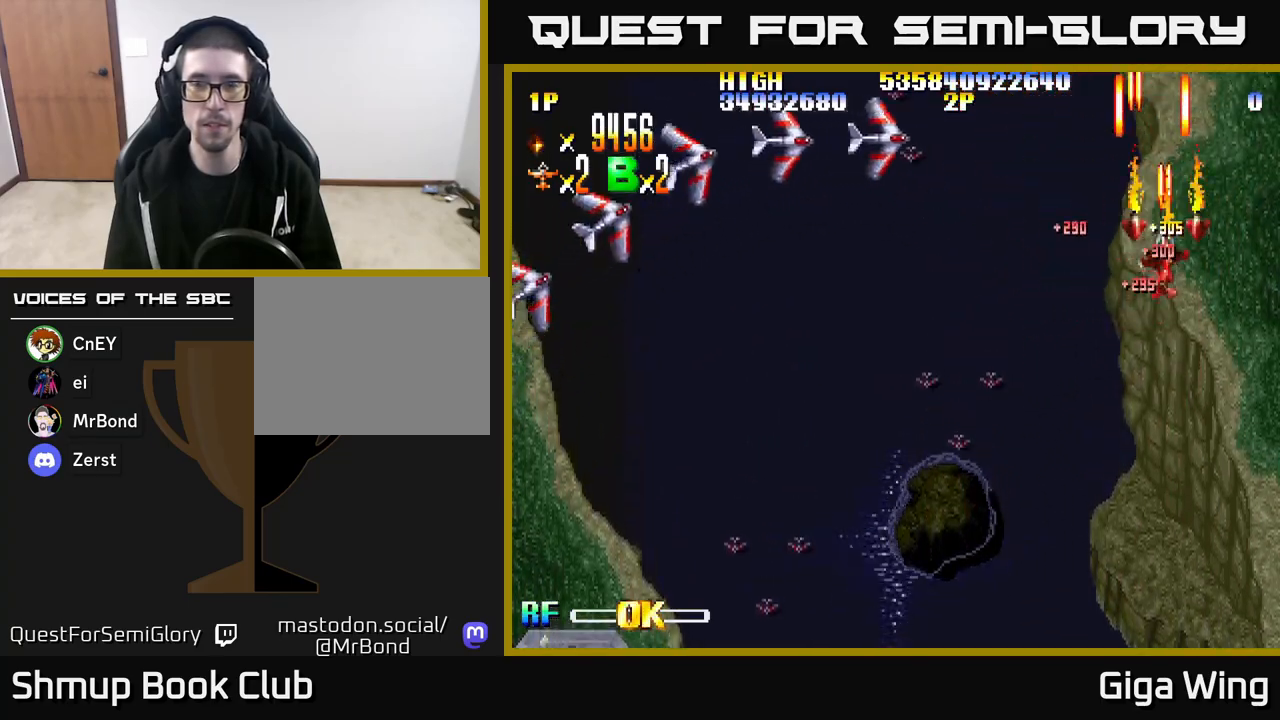
{"buttons": ["R2", "DPAD_LEFT"], "left_stick": "center", "right_stick": "center", "events": [[17, "DPAD_LEFT", "down"], [50, "DPAD_UP", "up"], [100, "DPAD_DOWN", "down"], [450, "DPAD_DOWN", "up"]]}
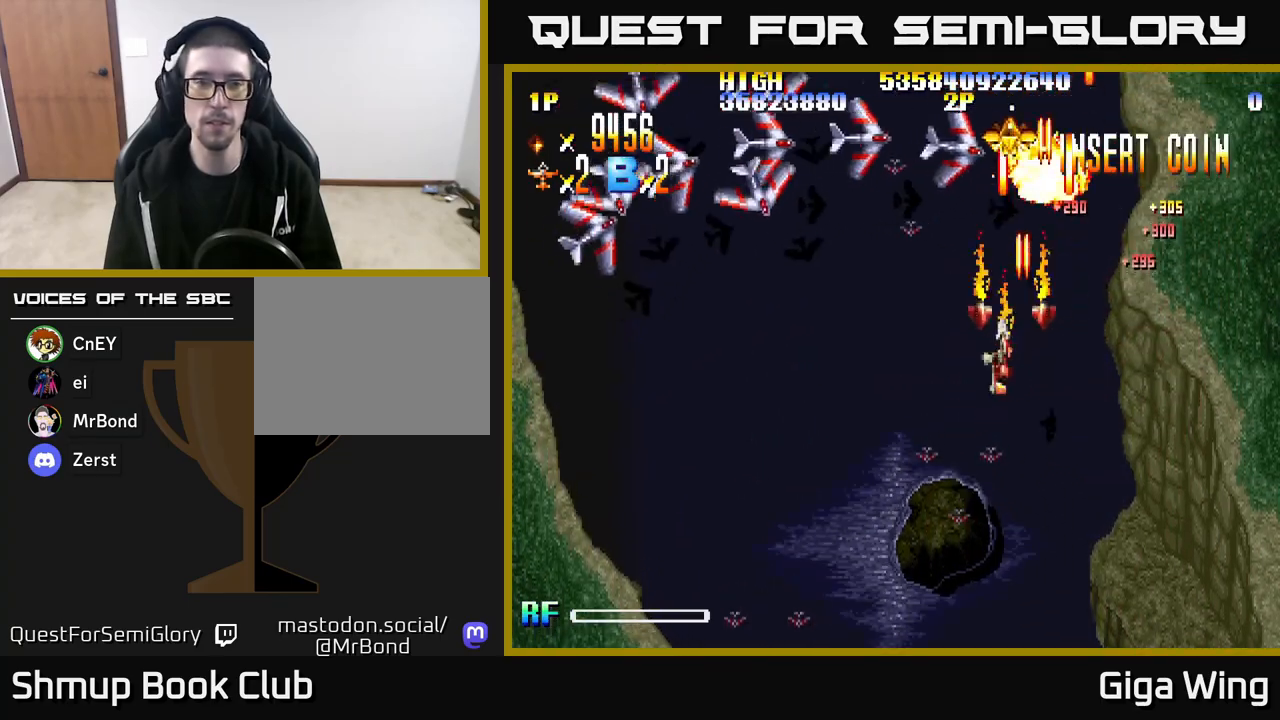
{"buttons": ["R2", "DPAD_LEFT"], "left_stick": "center", "right_stick": "center", "events": [[283, "DPAD_DOWN", "down"], [500, "DPAD_DOWN", "up"]]}
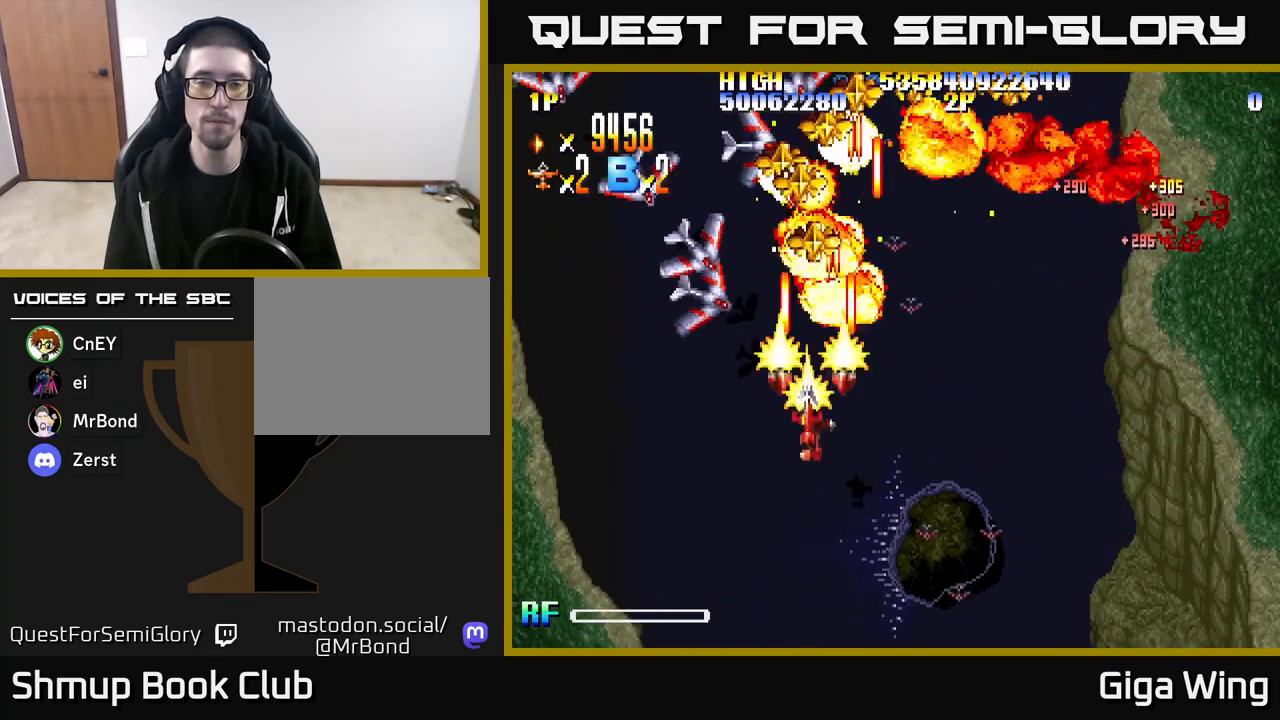
{"buttons": ["R2", "DPAD_UP", "DPAD_LEFT"], "left_stick": "center", "right_stick": "center", "events": [[500, "DPAD_UP", "down"]]}
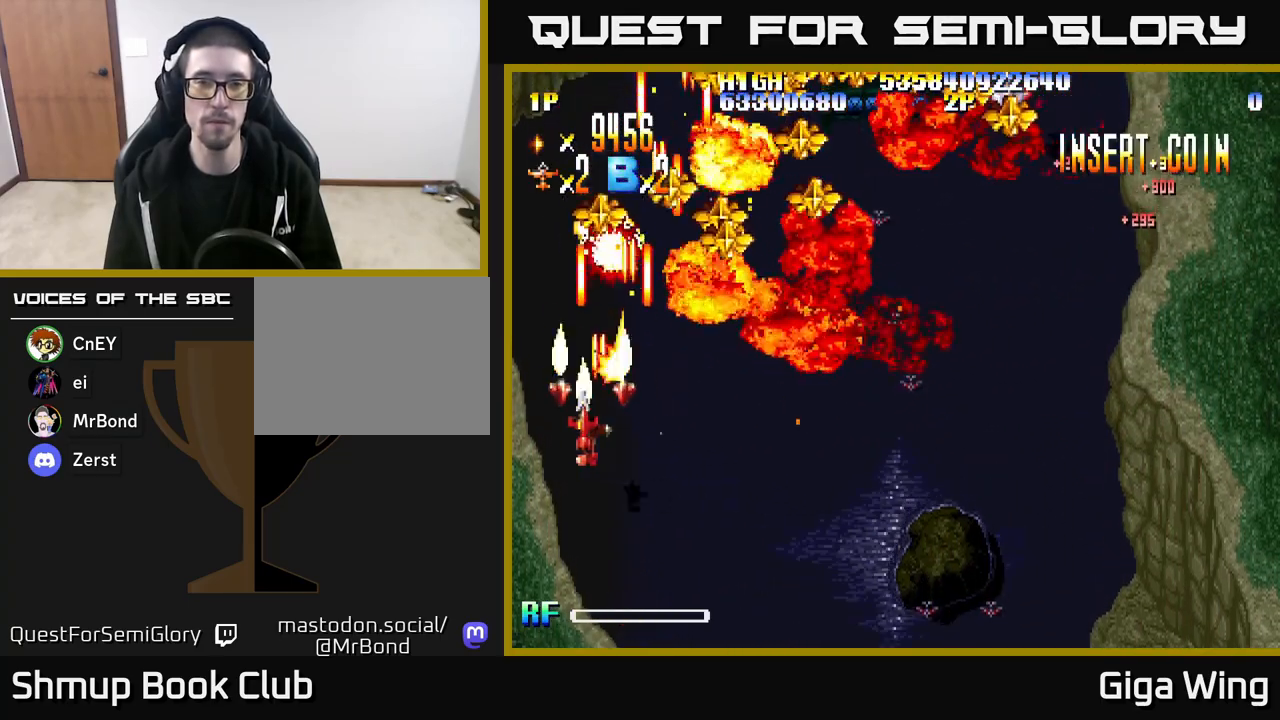
{"buttons": ["R2", "DPAD_RIGHT"], "left_stick": "center", "right_stick": "center", "events": [[83, "DPAD_LEFT", "up"], [217, "DPAD_RIGHT", "down"], [467, "DPAD_UP", "up"]]}
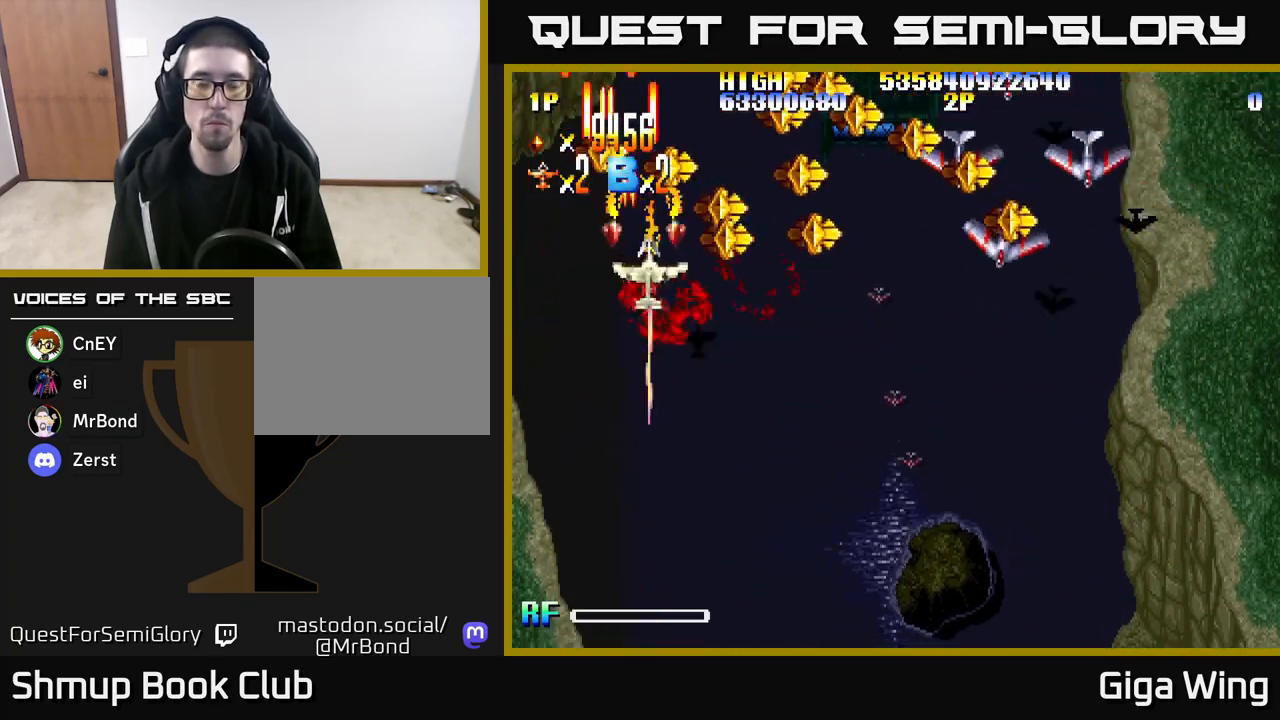
{"buttons": ["R2", "DPAD_DOWN", "DPAD_RIGHT"], "left_stick": "center", "right_stick": "center", "events": [[200, "DPAD_DOWN", "down"]]}
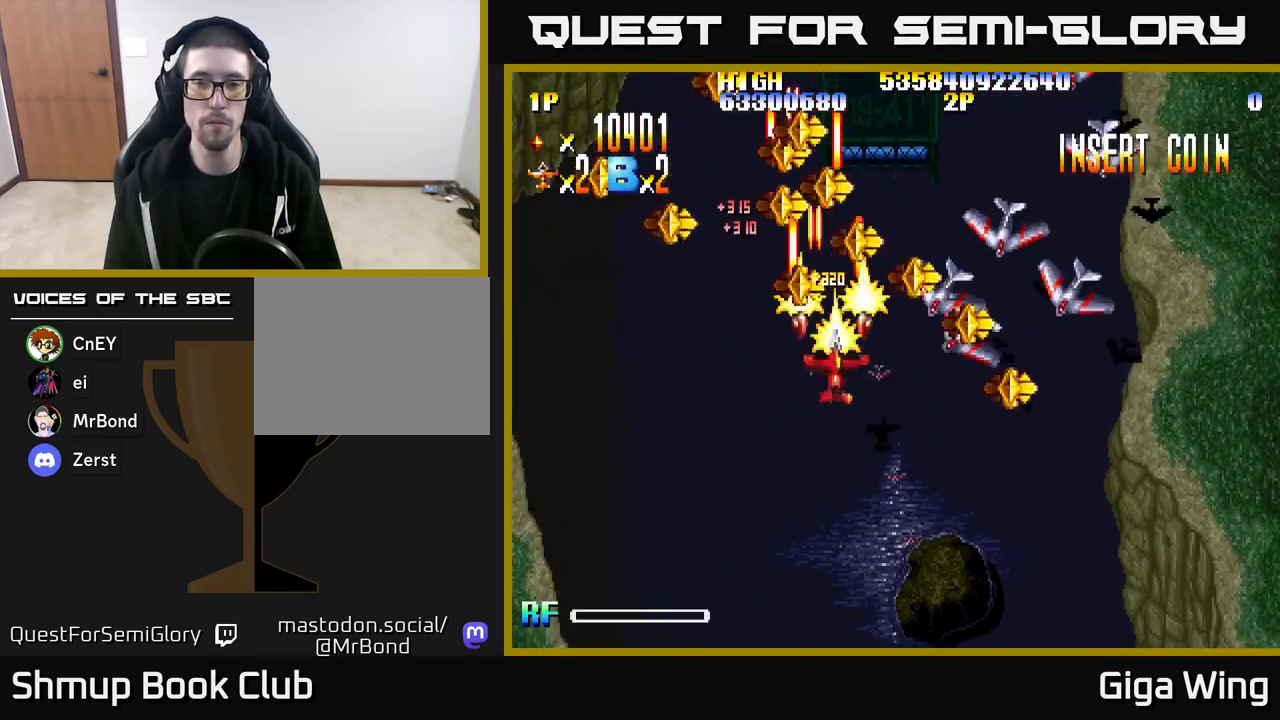
{"buttons": ["R2", "DPAD_DOWN", "DPAD_RIGHT"], "left_stick": "center", "right_stick": "center", "events": []}
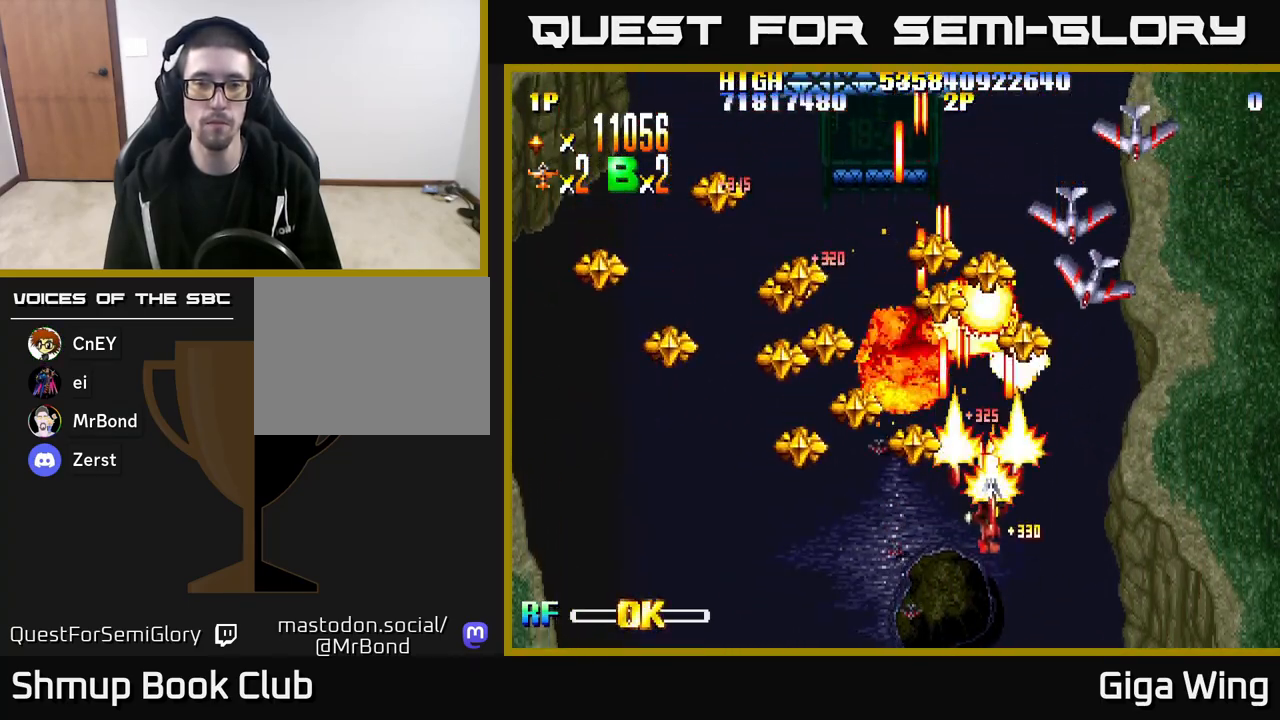
{"buttons": ["R2", "DPAD_LEFT"], "left_stick": "center", "right_stick": "center", "events": [[17, "DPAD_RIGHT", "up"], [67, "DPAD_LEFT", "down"], [100, "DPAD_DOWN", "up"]]}
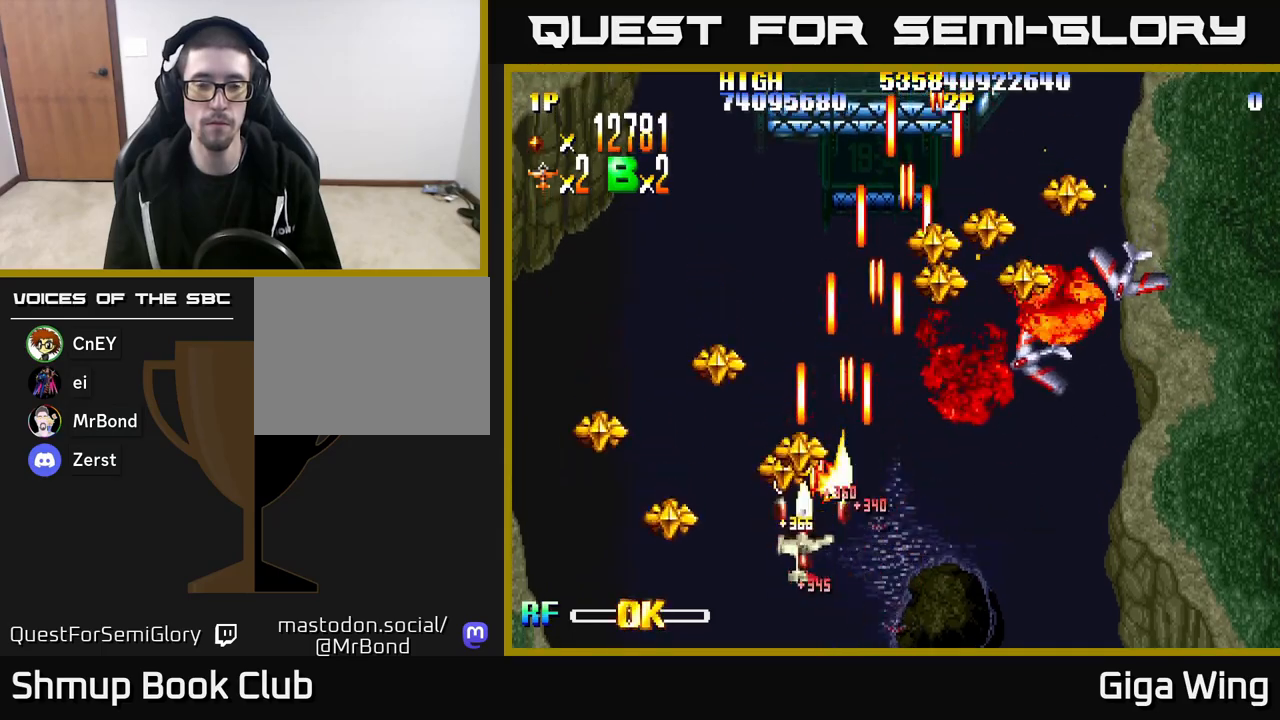
{"buttons": ["R2", "DPAD_RIGHT"], "left_stick": "center", "right_stick": "center", "events": [[67, "DPAD_LEFT", "up"], [83, "DPAD_RIGHT", "down"], [183, "DPAD_RIGHT", "up"], [233, "DPAD_LEFT", "down"], [417, "DPAD_LEFT", "up"], [450, "DPAD_RIGHT", "down"]]}
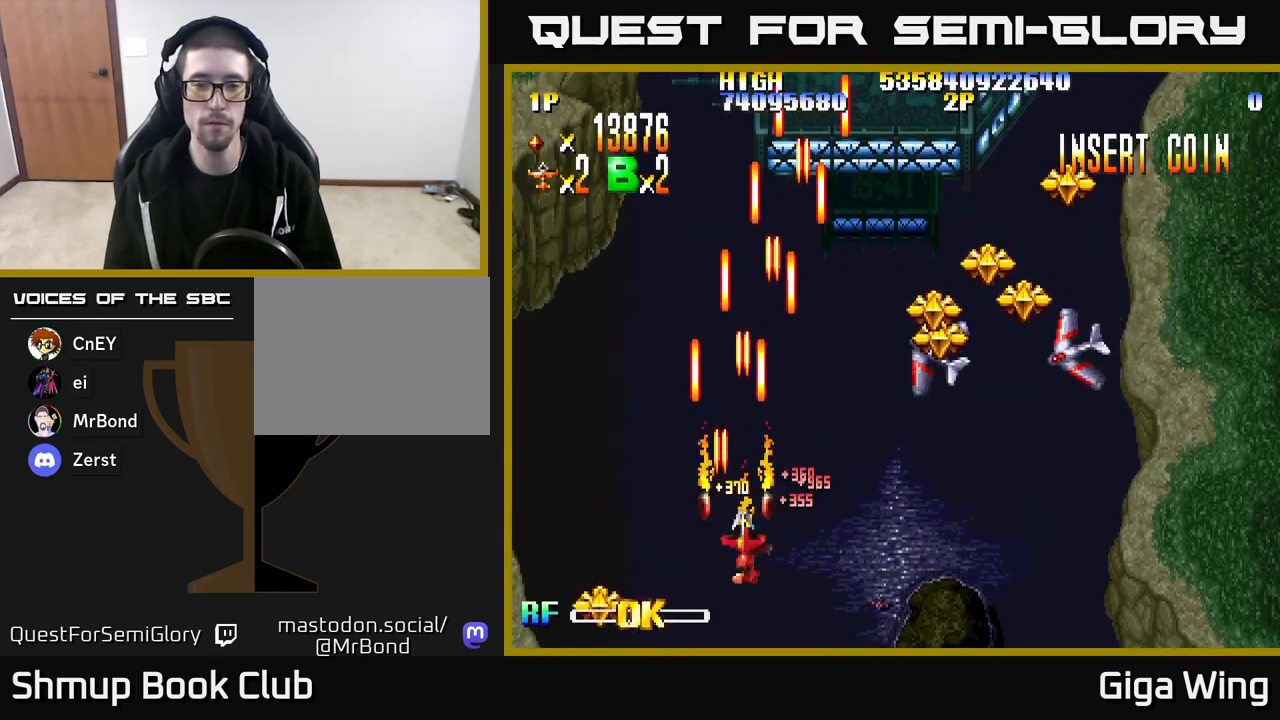
{"buttons": ["R2", "DPAD_RIGHT"], "left_stick": "center", "right_stick": "center", "events": []}
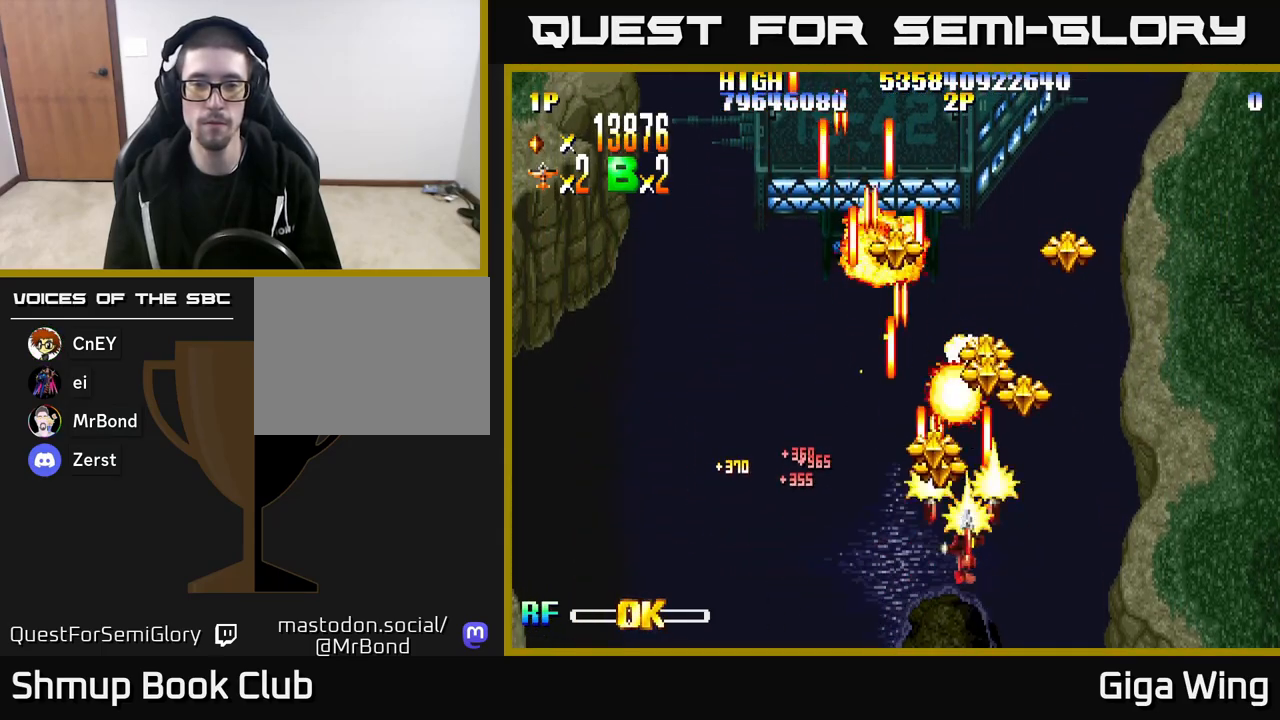
{"buttons": ["R2", "DPAD_UP"], "left_stick": "center", "right_stick": "center", "events": [[17, "DPAD_RIGHT", "up"], [33, "DPAD_UP", "down"], [217, "DPAD_UP", "up"], [250, "DPAD_RIGHT", "down"], [467, "DPAD_RIGHT", "up"], [467, "DPAD_UP", "down"]]}
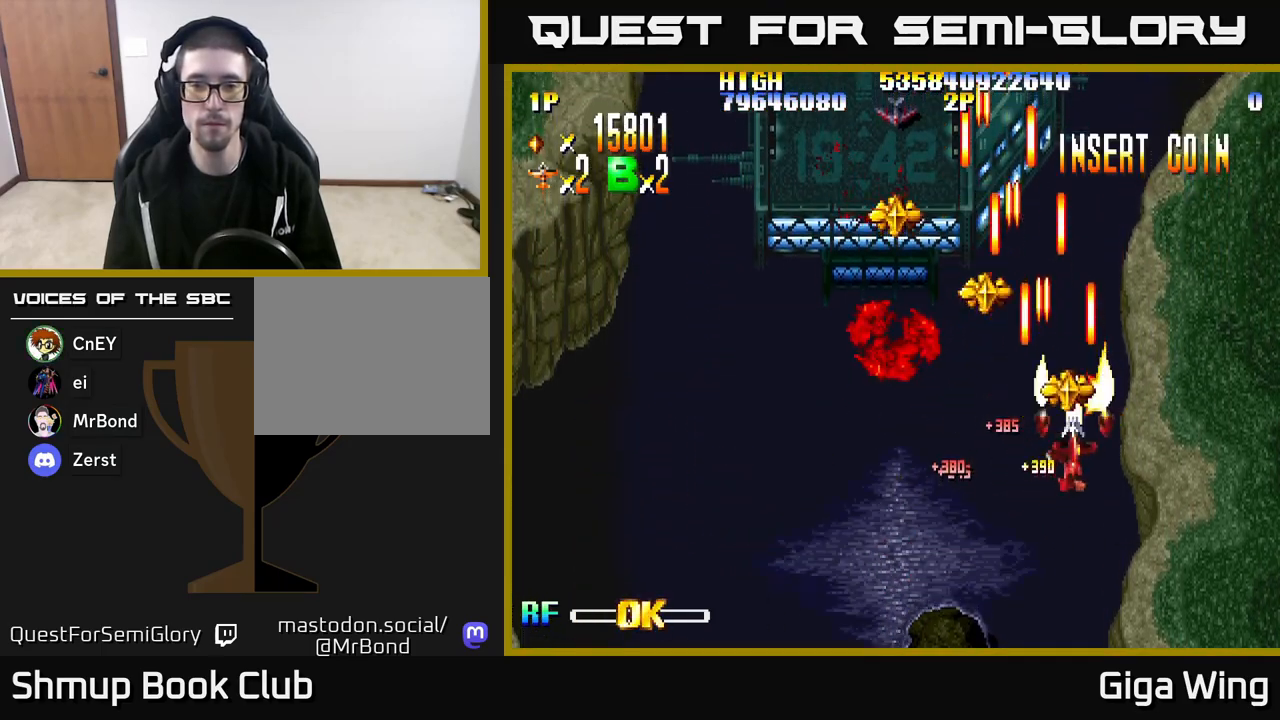
{"buttons": ["R2", "DPAD_UP", "DPAD_LEFT"], "left_stick": "center", "right_stick": "center", "events": [[100, "DPAD_LEFT", "down"]]}
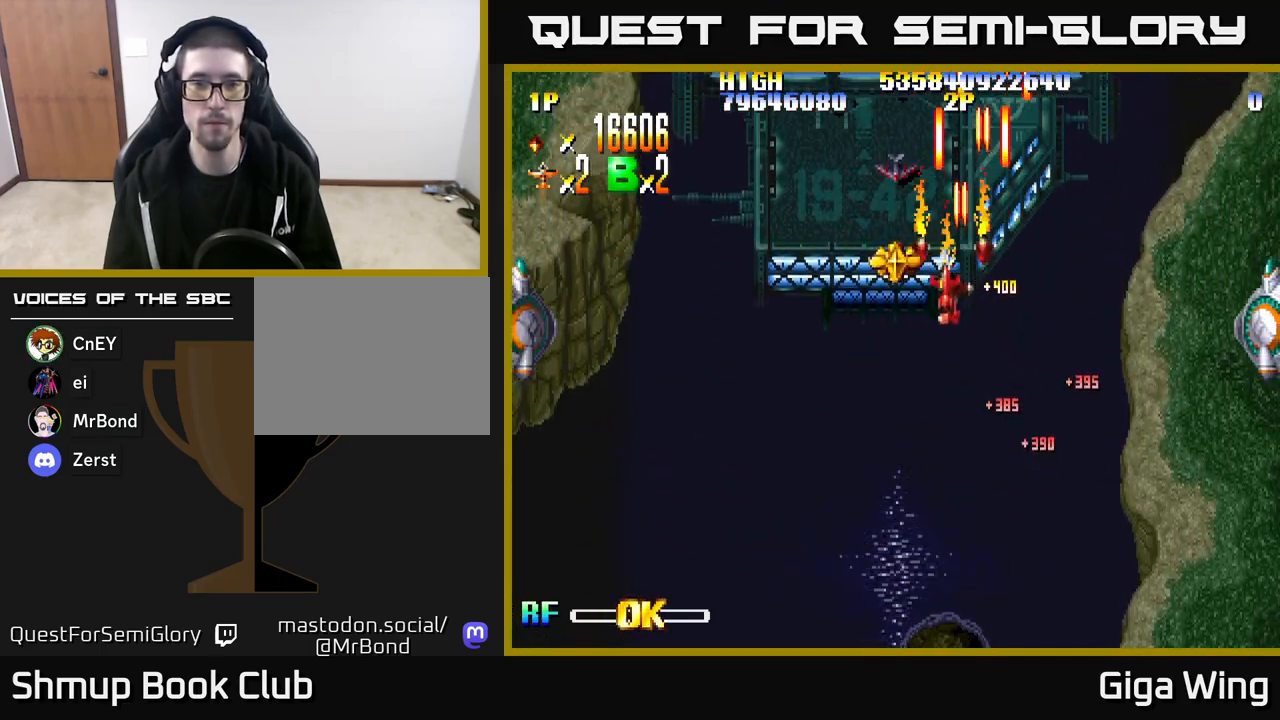
{"buttons": ["R2", "DPAD_DOWN", "DPAD_LEFT"], "left_stick": "center", "right_stick": "center", "events": [[17, "DPAD_UP", "up"], [150, "DPAD_DOWN", "down"]]}
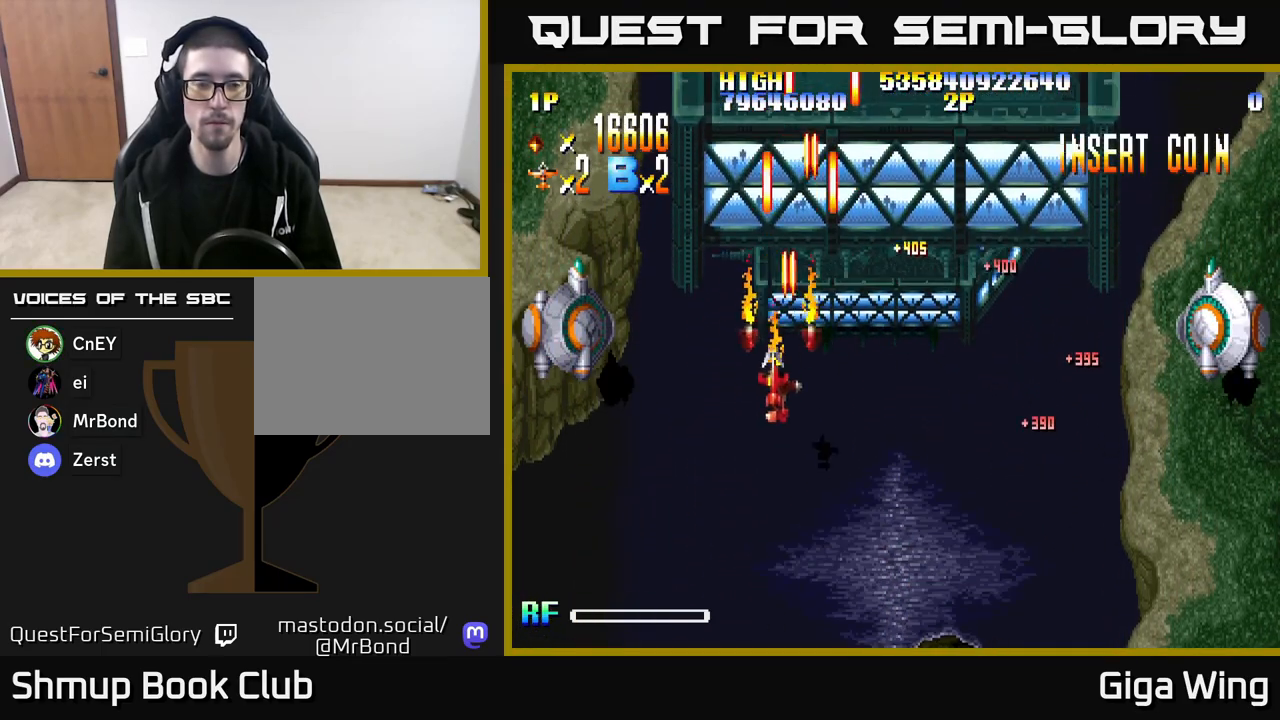
{"buttons": ["R2", "DPAD_UP"], "left_stick": "center", "right_stick": "center", "events": [[283, "DPAD_DOWN", "up"], [400, "DPAD_LEFT", "up"], [400, "DPAD_UP", "down"]]}
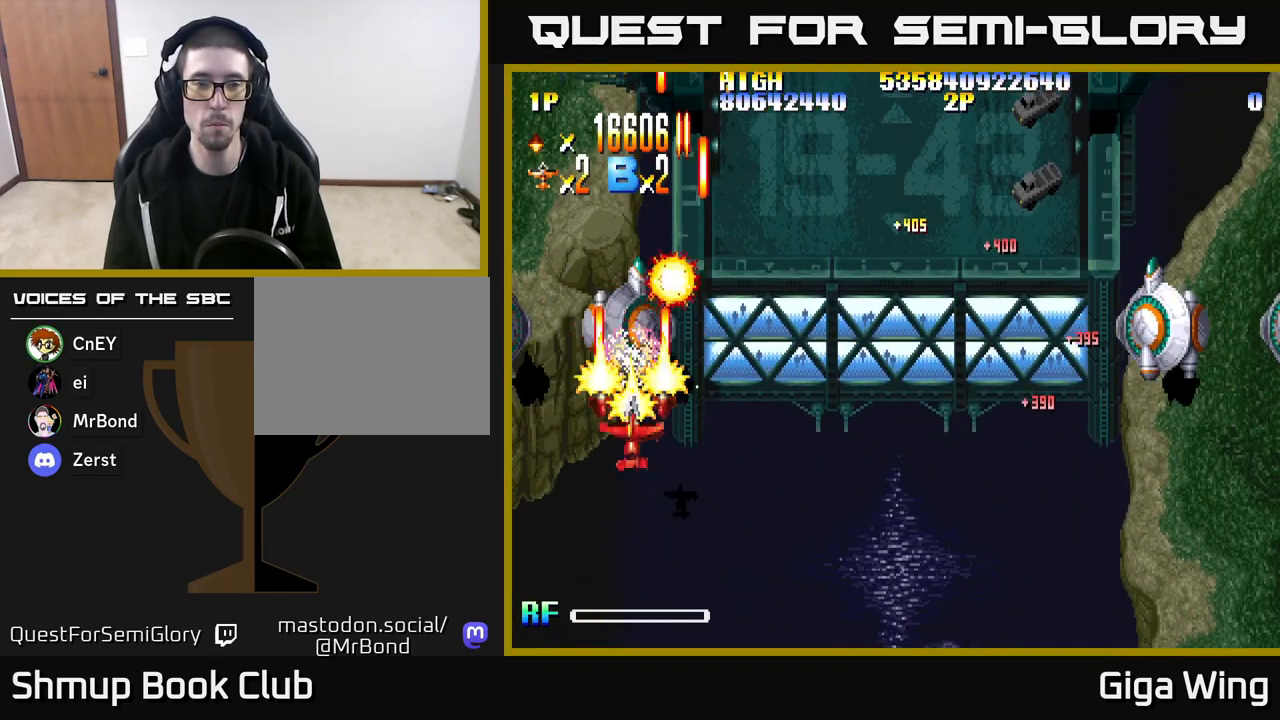
{"buttons": ["R2", "DPAD_DOWN", "DPAD_RIGHT"], "left_stick": "center", "right_stick": "center", "events": [[17, "DPAD_UP", "up"], [200, "DPAD_LEFT", "down"], [433, "DPAD_LEFT", "up"], [450, "DPAD_DOWN", "down"], [467, "DPAD_RIGHT", "down"]]}
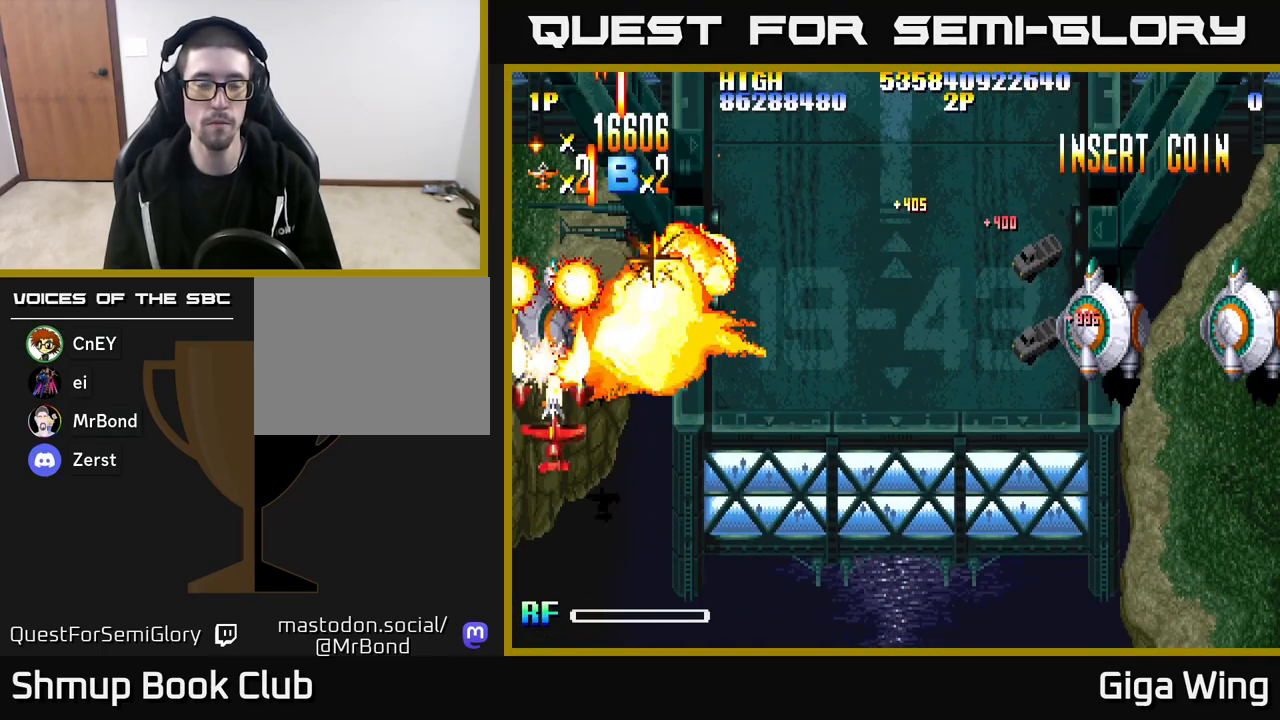
{"buttons": ["R2", "DPAD_UP"], "left_stick": "center", "right_stick": "center", "events": [[67, "DPAD_DOWN", "up"], [67, "DPAD_RIGHT", "up"], [217, "DPAD_UP", "down"]]}
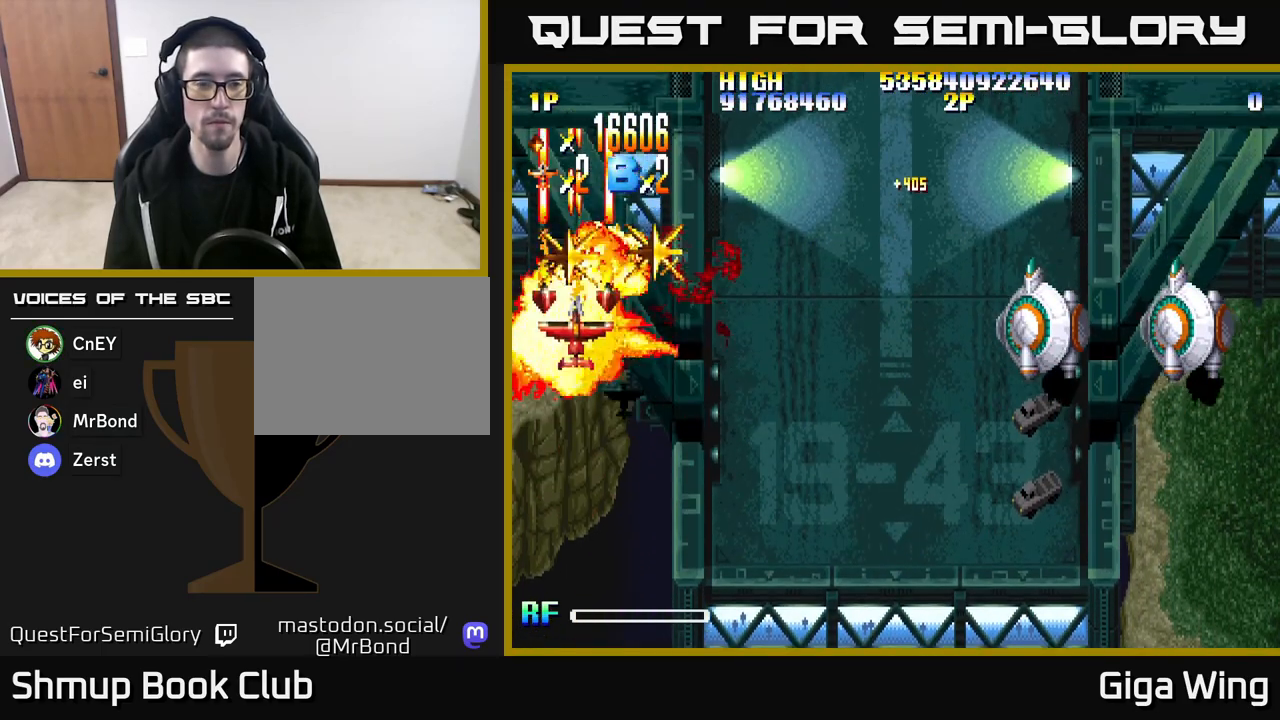
{"buttons": ["R2", "DPAD_DOWN", "DPAD_RIGHT"], "left_stick": "center", "right_stick": "center", "events": [[150, "DPAD_RIGHT", "down"], [217, "DPAD_UP", "up"], [300, "DPAD_DOWN", "down"]]}
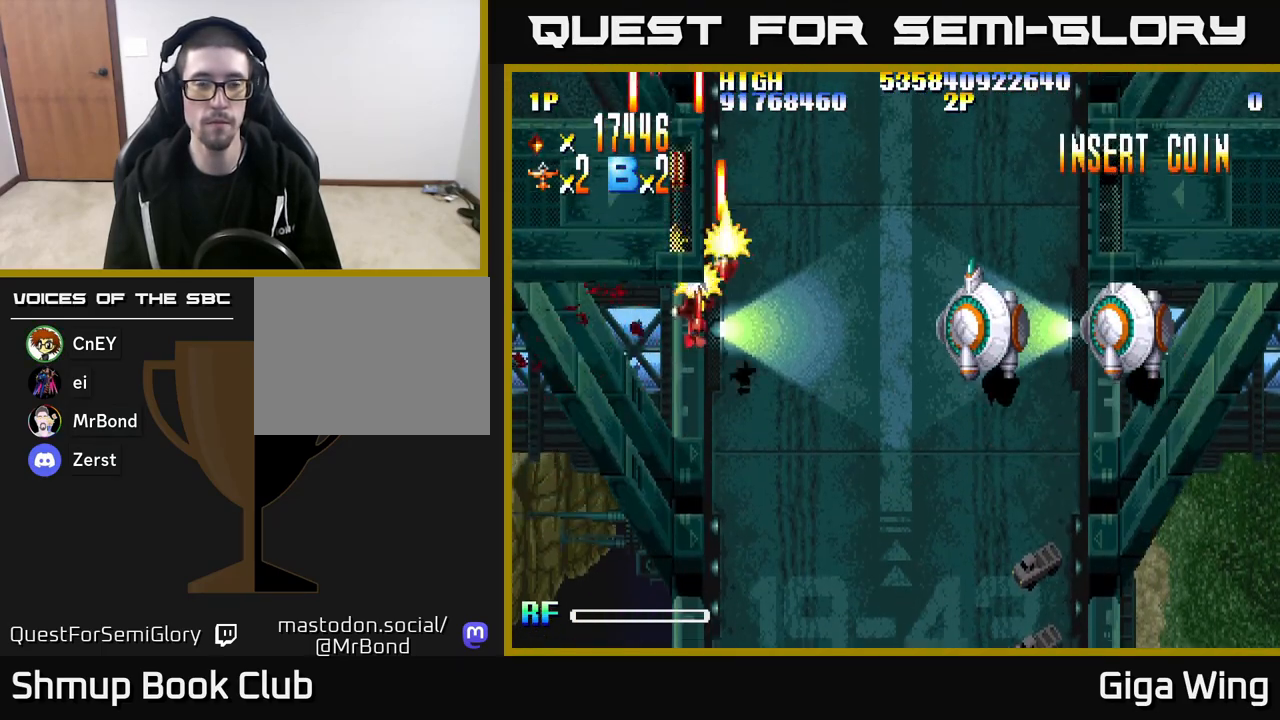
{"buttons": ["R2", "DPAD_DOWN", "DPAD_RIGHT"], "left_stick": "center", "right_stick": "center", "events": [[217, "DPAD_DOWN", "up"], [367, "DPAD_DOWN", "down"]]}
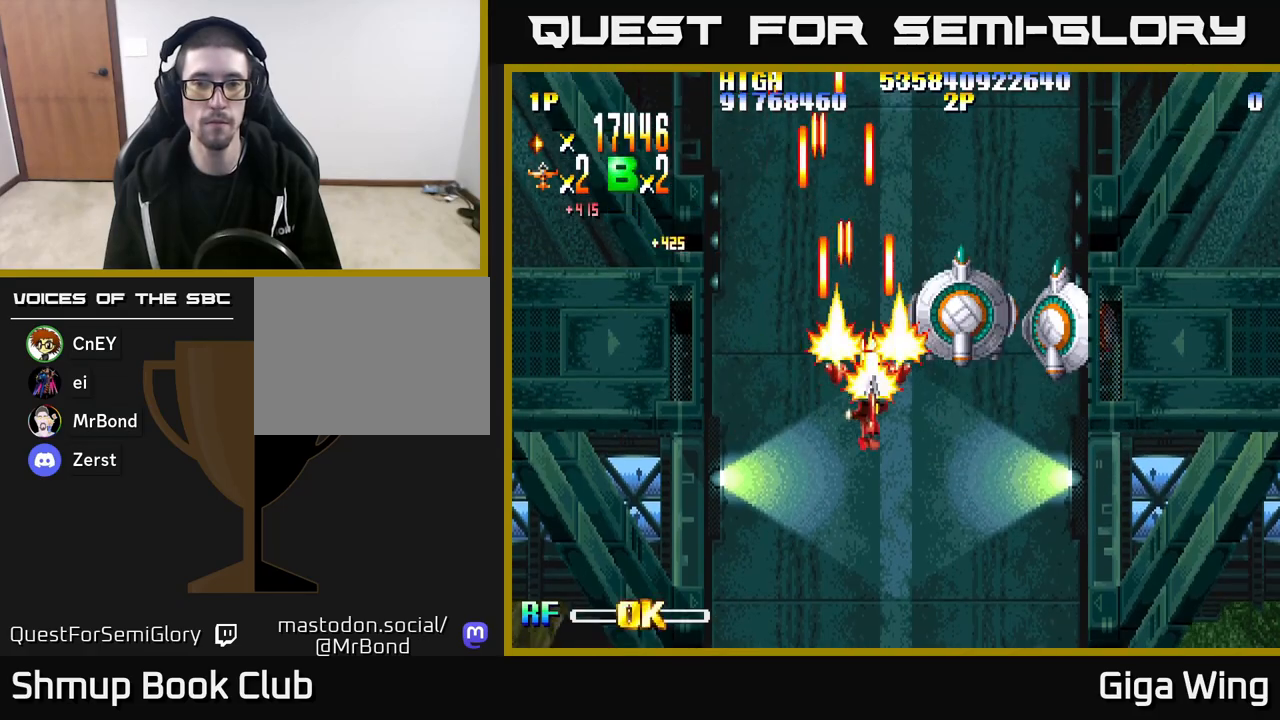
{"buttons": ["R2"], "left_stick": "center", "right_stick": "center", "events": [[67, "DPAD_DOWN", "up"], [117, "DPAD_DOWN", "down"], [233, "DPAD_RIGHT", "up"], [267, "DPAD_DOWN", "up"]]}
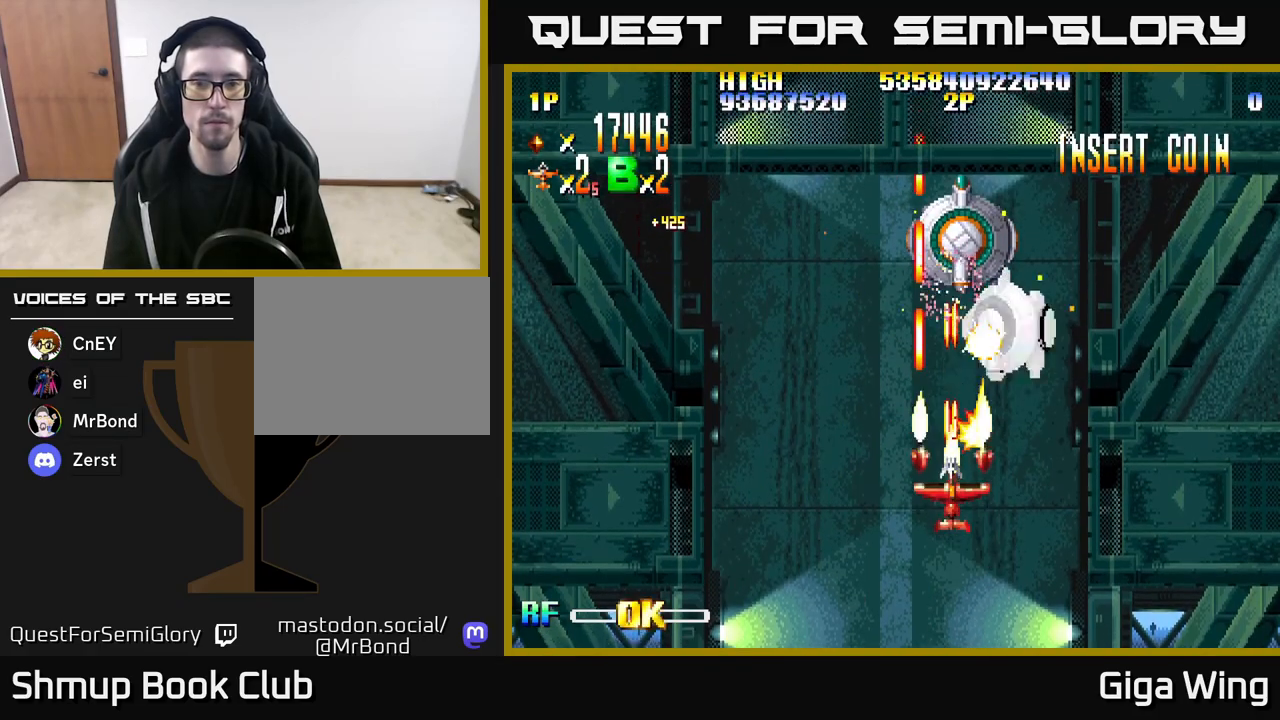
{"buttons": ["R2"], "left_stick": "center", "right_stick": "center", "events": [[100, "DPAD_RIGHT", "down"], [150, "DPAD_RIGHT", "up"]]}
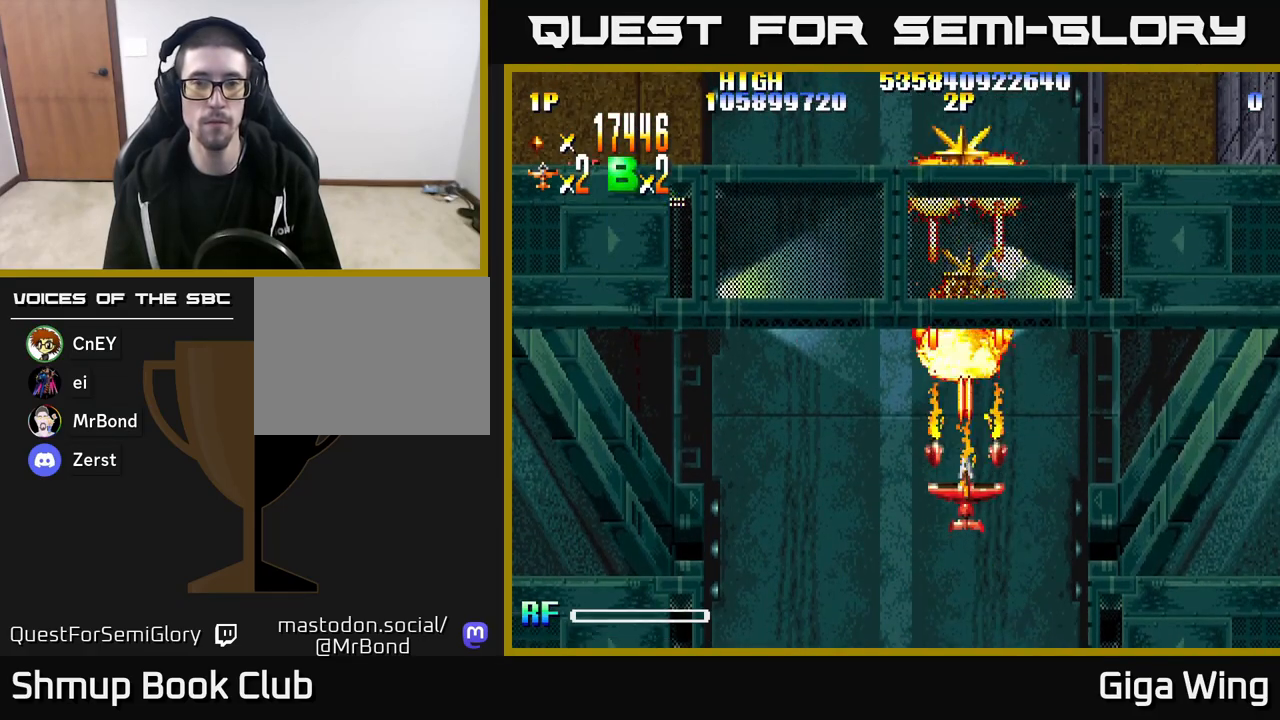
{"buttons": ["R2", "DPAD_UP"], "left_stick": "center", "right_stick": "center", "events": [[83, "DPAD_UP", "down"]]}
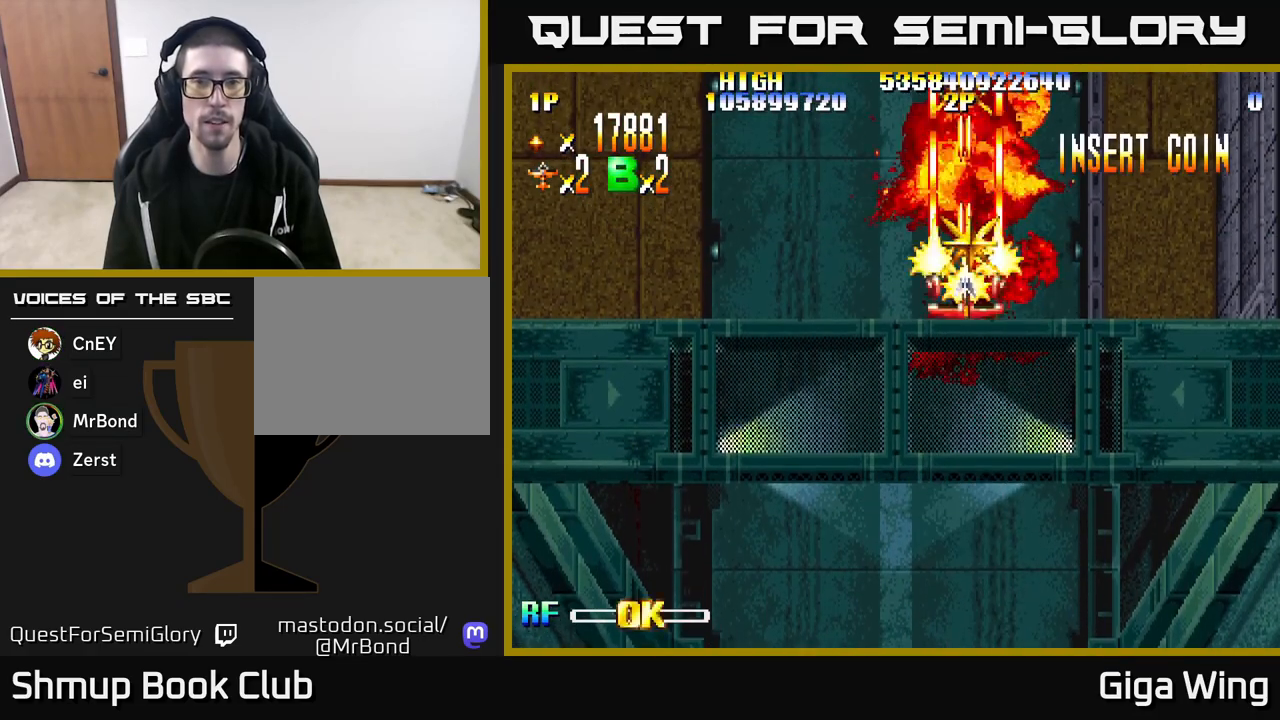
{"buttons": ["R2", "DPAD_UP"], "left_stick": "center", "right_stick": "center", "events": []}